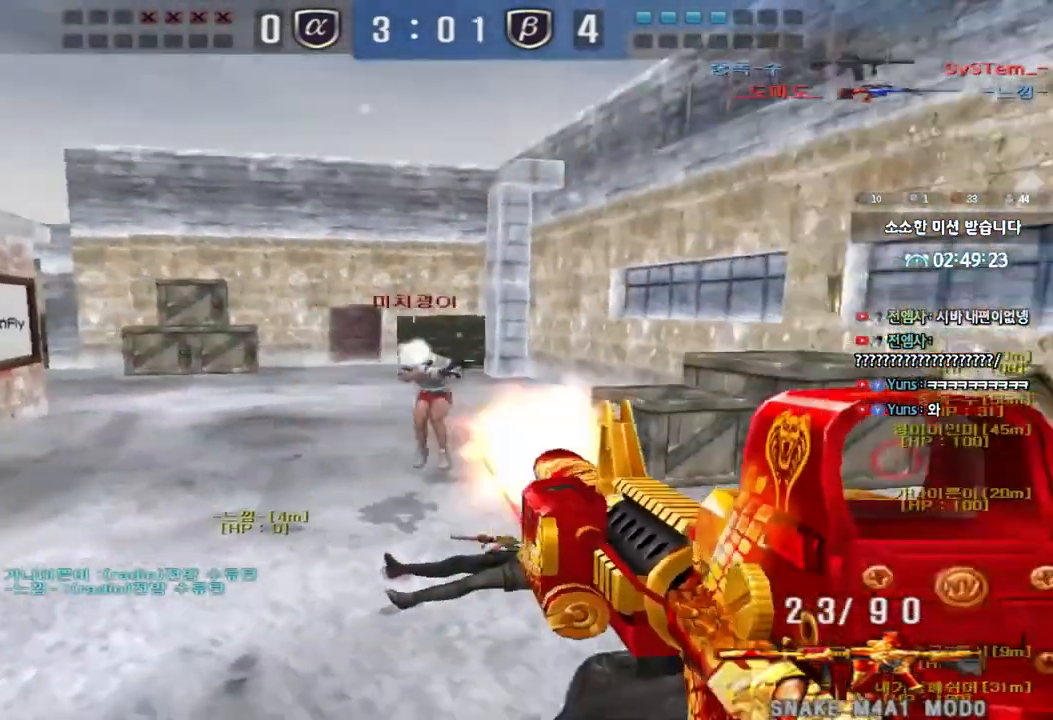
Gameplay with keyboard; each line is a JSON object with the keys held at the frame after it. "events" lists presses ("down") and releases ("up") of "a", "ctrl", "d", "e", "f", "q", "r", "s", "shift", "space", "tab" and "w" between this image and that frame as [ms after this image, input, new state], when the widget could be followed in between. No other keys are recorded. Mouse input is not recorded.
{"keys": ["d", "w"], "events": [[217, "a", "down"], [233, "w", "down"], [333, "w", "up"], [350, "ctrl", "down"], [367, "a", "up"], [417, "d", "down"], [417, "w", "down"], [433, "ctrl", "up"]]}
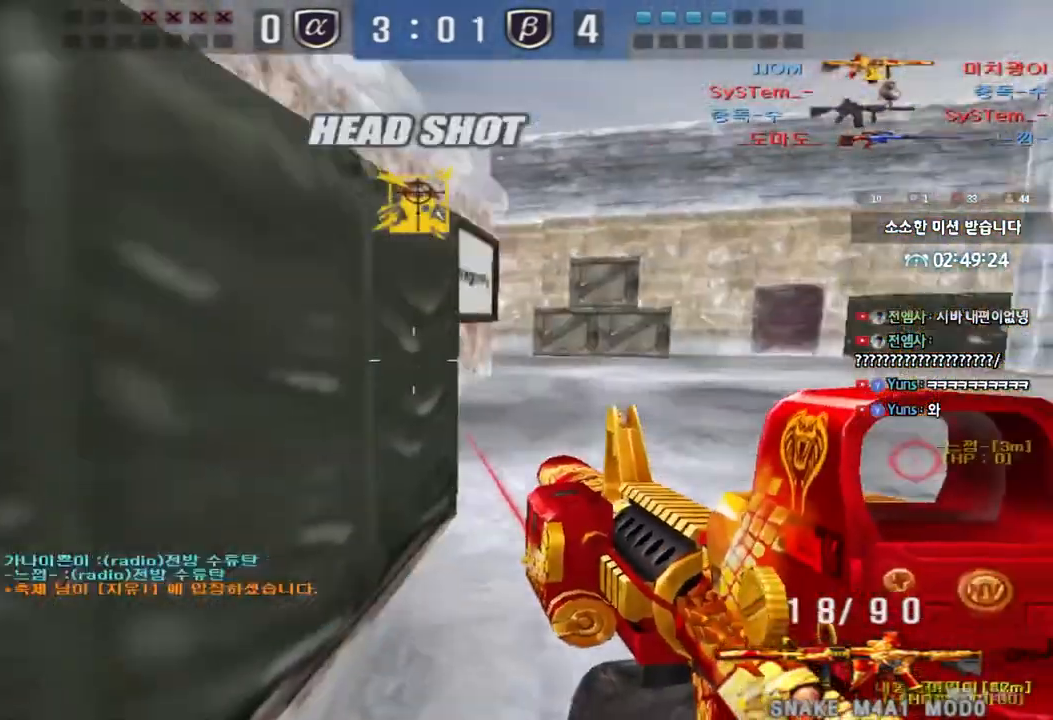
{"keys": ["d", "shift", "w"], "events": [[150, "shift", "down"], [183, "d", "up"], [183, "w", "up"], [217, "space", "down"], [283, "d", "down"], [283, "space", "up"], [283, "w", "down"], [300, "shift", "up"], [400, "shift", "down"]]}
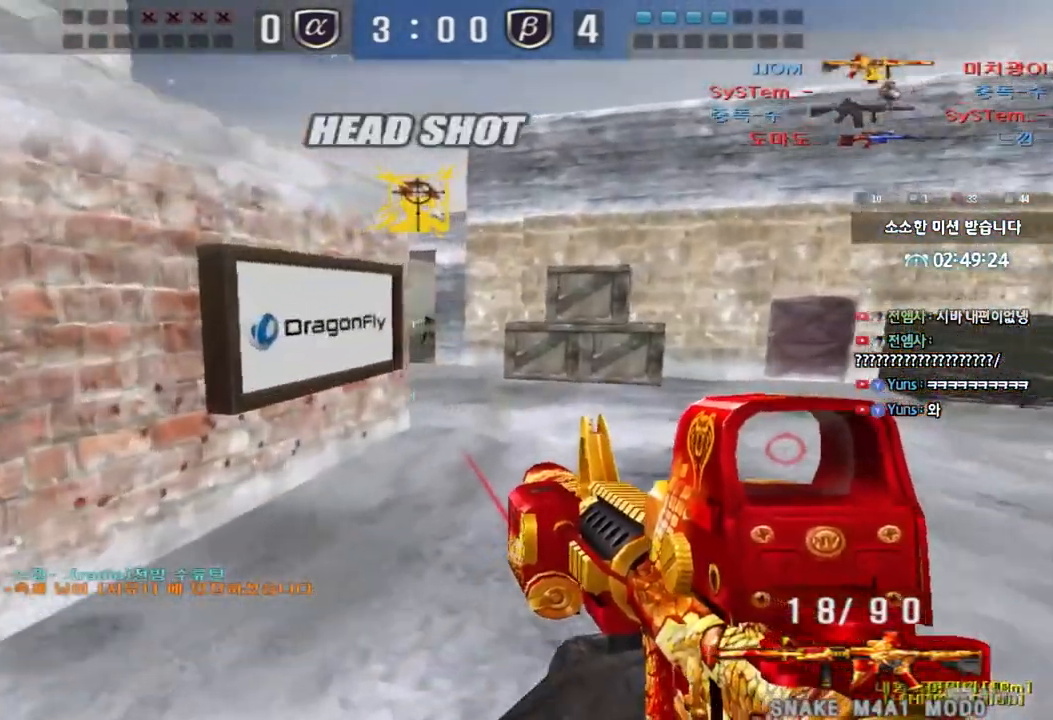
{"keys": ["a", "w"], "events": [[17, "shift", "up"], [83, "shift", "down"], [200, "shift", "up"], [367, "d", "up"], [417, "a", "down"]]}
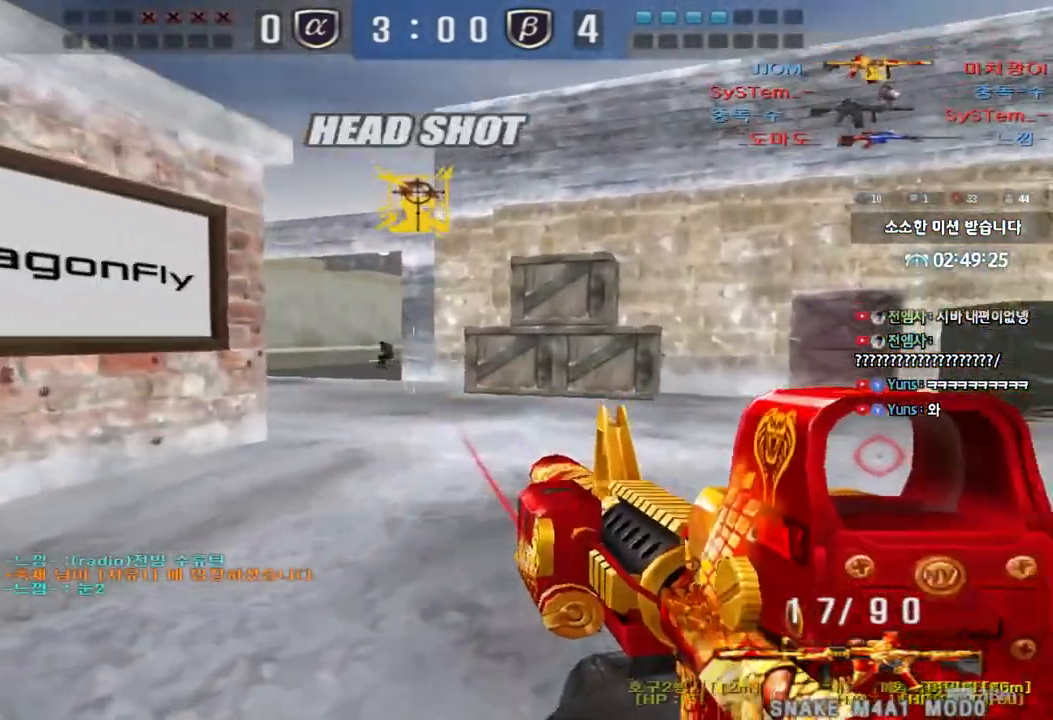
{"keys": ["ctrl"], "events": [[133, "w", "up"], [150, "ctrl", "down"], [167, "a", "up"]]}
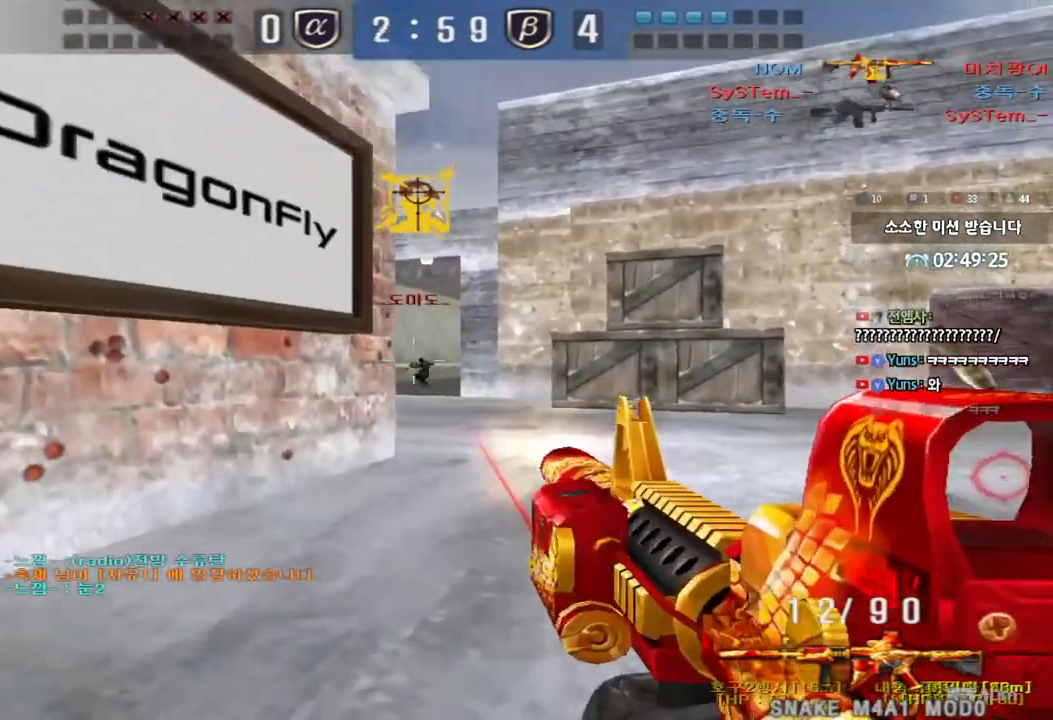
{"keys": ["ctrl"], "events": []}
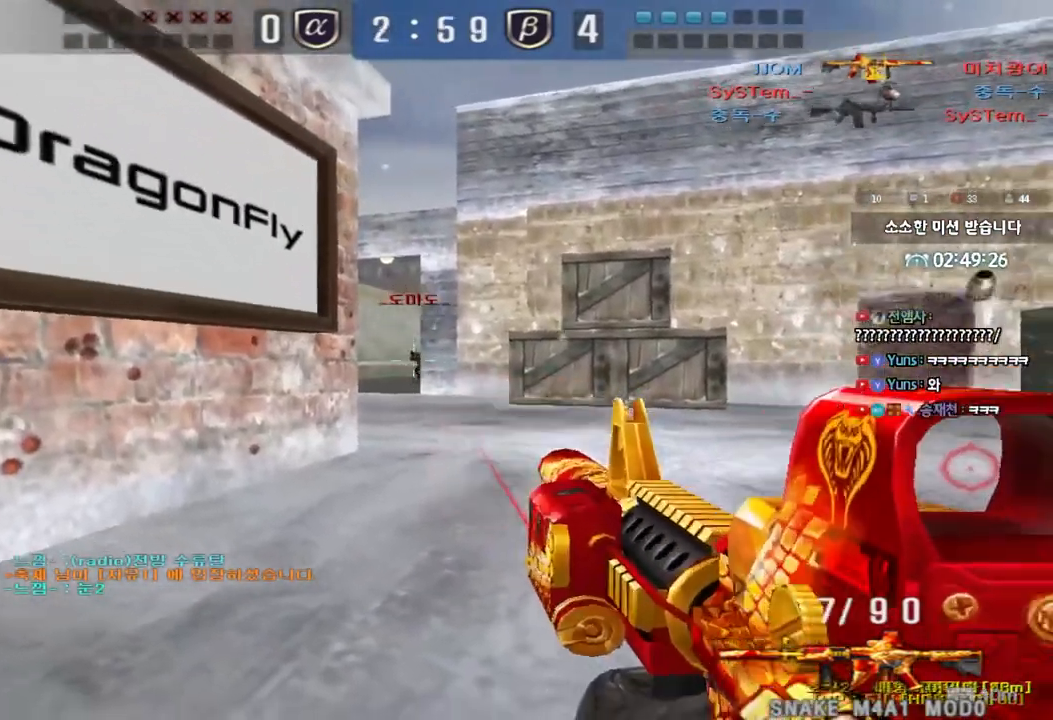
{"keys": ["ctrl"], "events": [[300, "a", "down"], [383, "a", "up"], [383, "ctrl", "up"], [500, "ctrl", "down"]]}
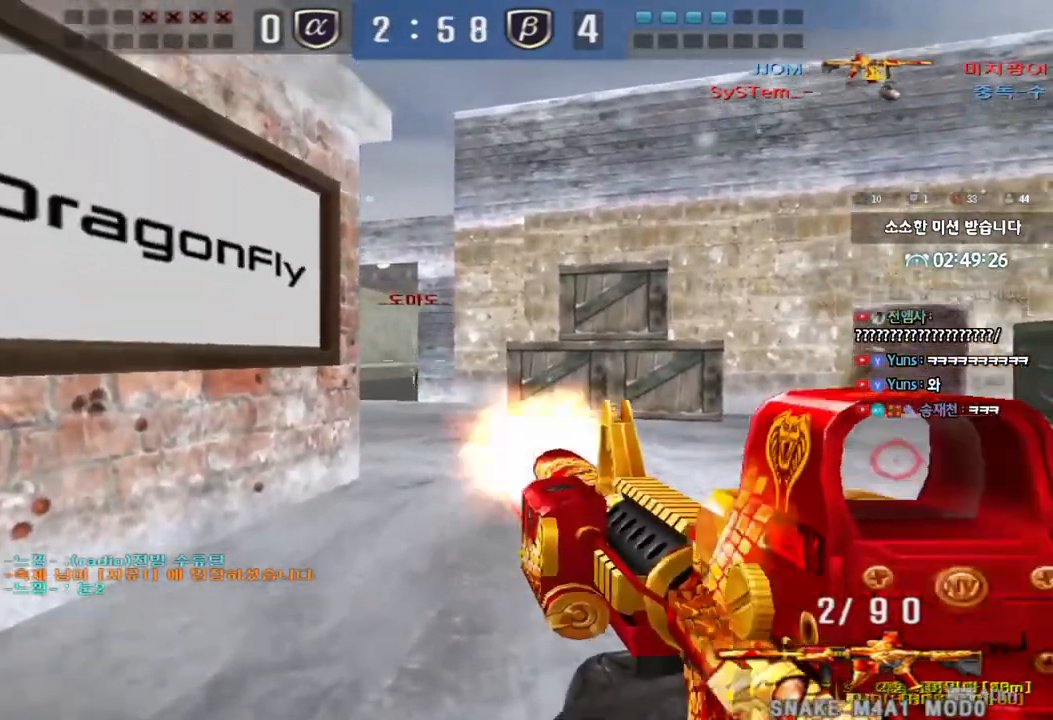
{"keys": ["ctrl"], "events": [[100, "a", "down"], [150, "w", "down"], [183, "ctrl", "up"], [217, "r", "down"], [317, "r", "up"], [367, "ctrl", "down"], [383, "w", "up"], [417, "a", "up"]]}
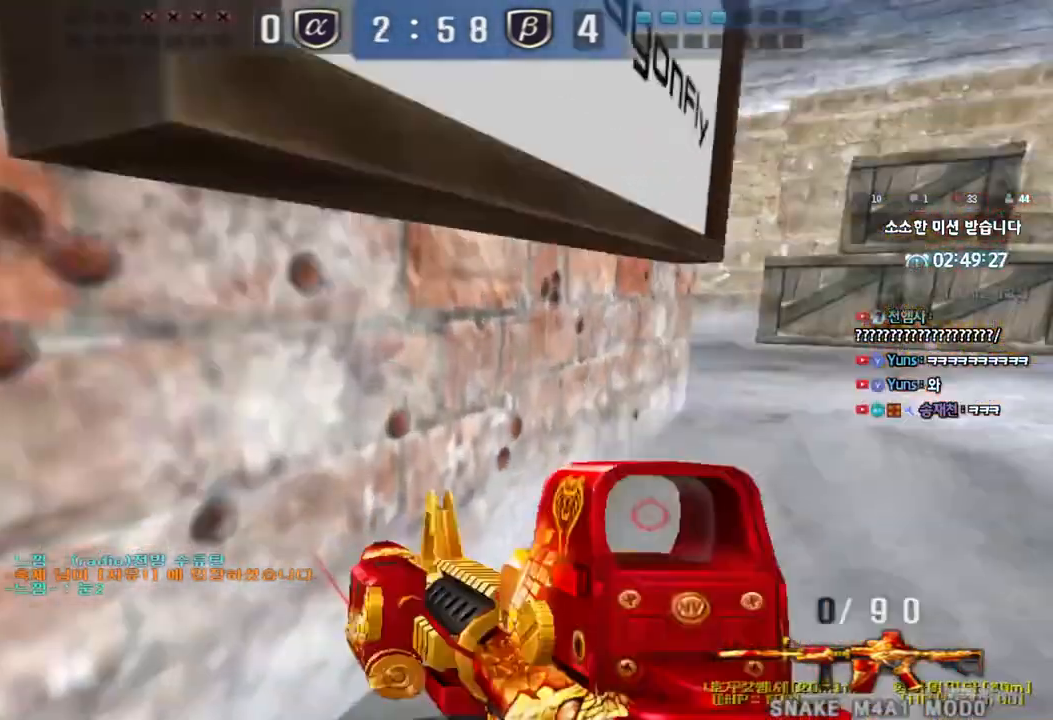
{"keys": ["d", "w"], "events": [[133, "w", "down"], [150, "d", "down"], [183, "ctrl", "up"]]}
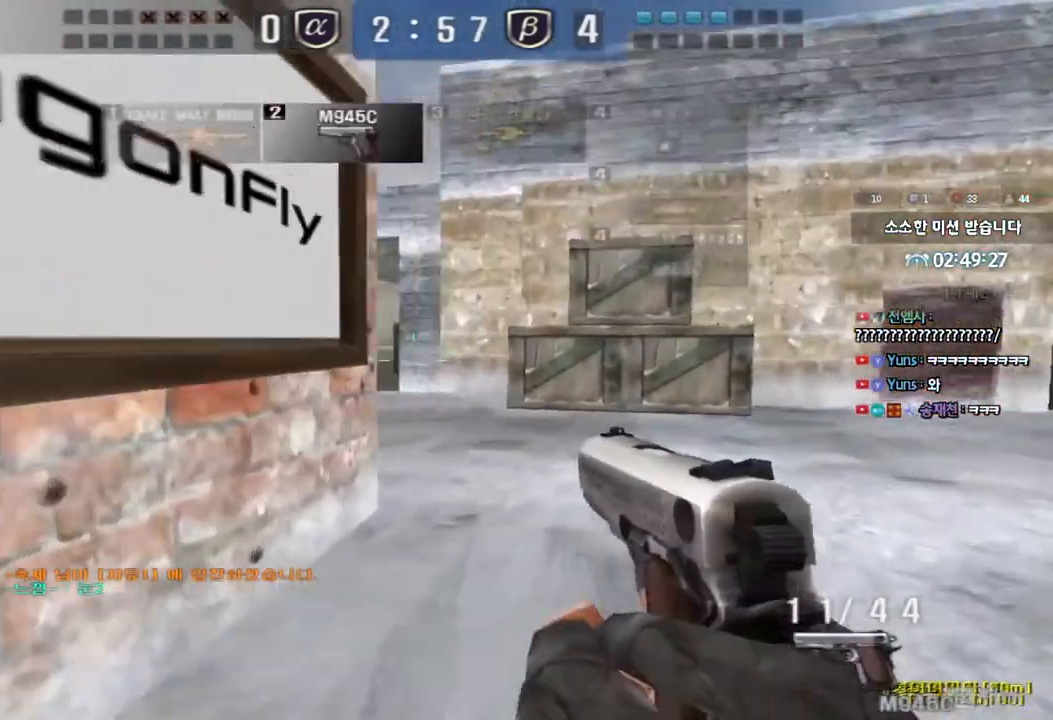
{"keys": ["a", "w"], "events": [[350, "d", "up"], [400, "a", "down"]]}
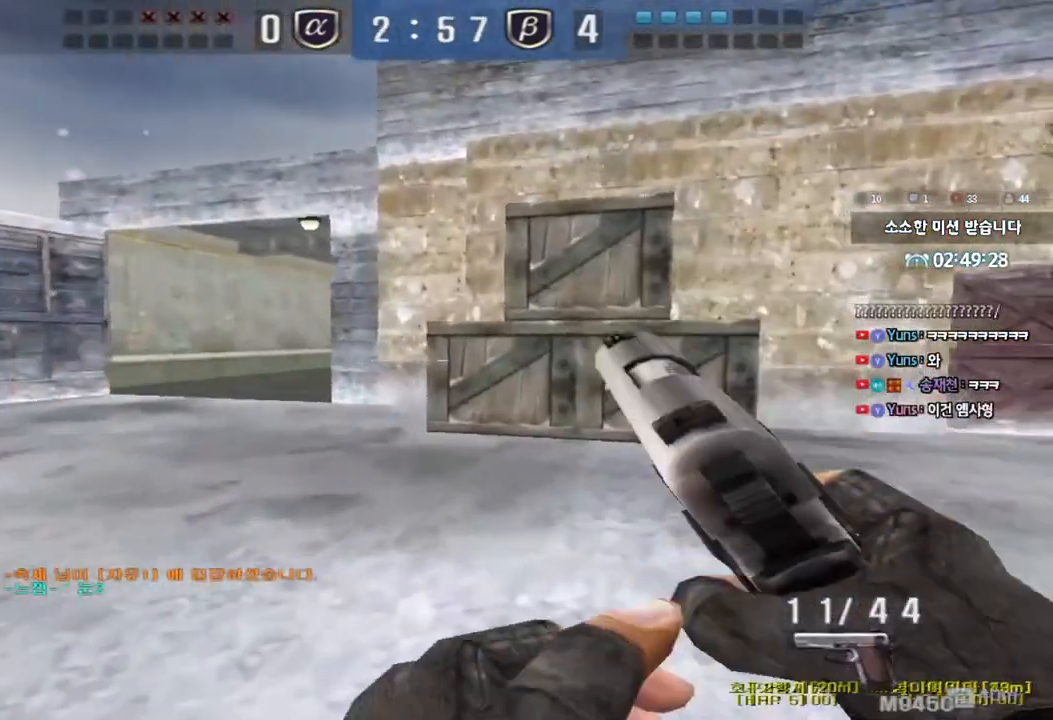
{"keys": [], "events": [[167, "shift", "down"], [167, "w", "up"], [200, "a", "up"], [217, "space", "down"], [300, "space", "up"], [333, "shift", "up"]]}
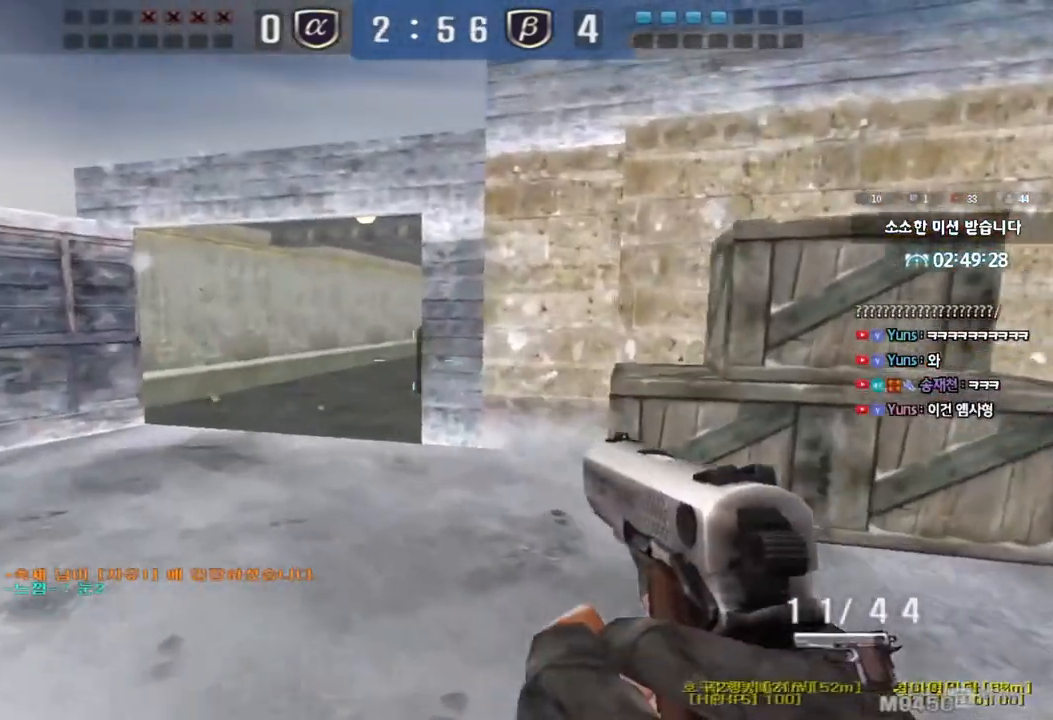
{"keys": ["ctrl"], "events": [[250, "a", "down"], [267, "w", "down"], [500, "a", "up"], [500, "ctrl", "down"], [500, "w", "up"]]}
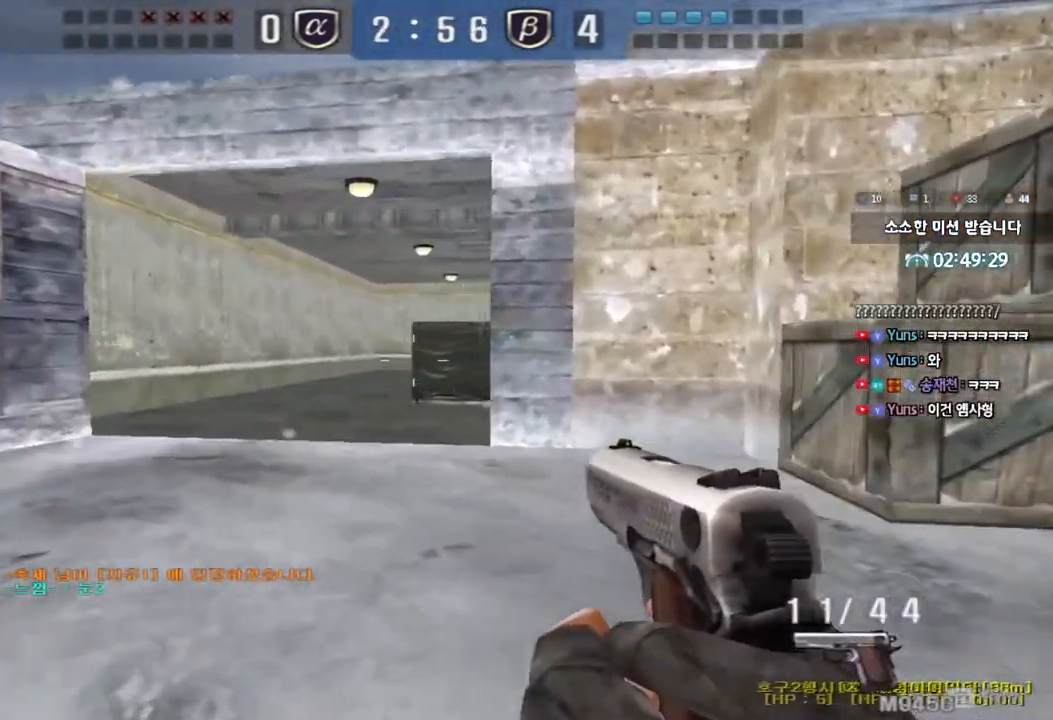
{"keys": ["a", "w"], "events": [[67, "ctrl", "up"], [100, "w", "down"], [117, "a", "down"], [383, "w", "up"], [400, "a", "up"], [400, "ctrl", "down"], [450, "ctrl", "up"], [483, "w", "down"], [500, "a", "down"]]}
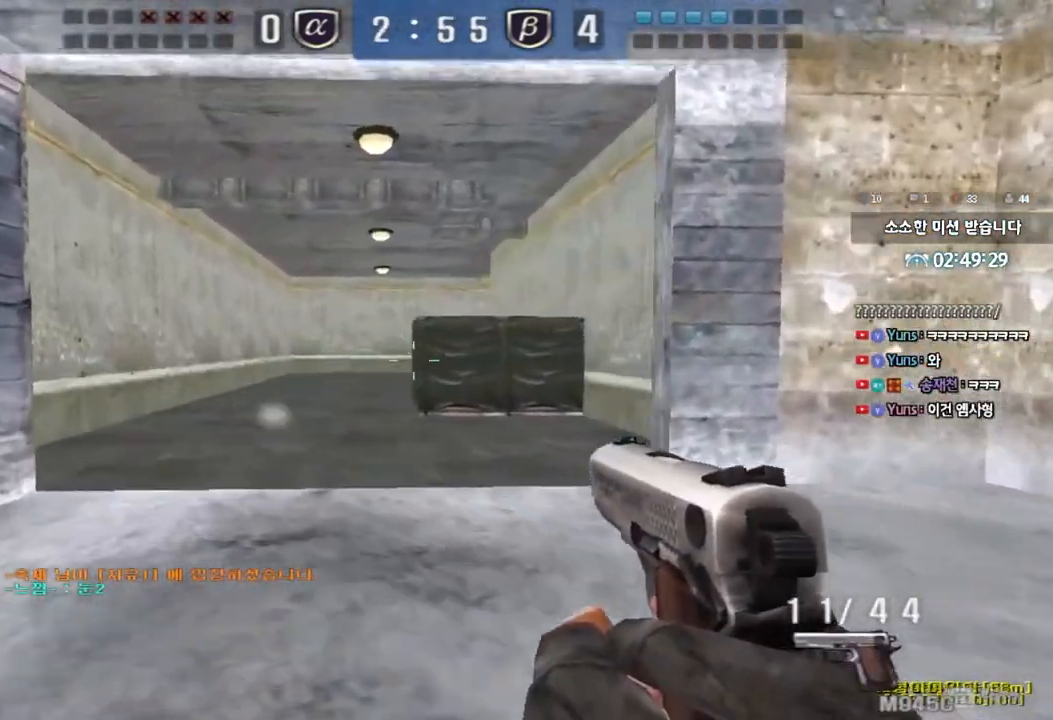
{"keys": ["d", "w"], "events": [[200, "ctrl", "down"], [200, "w", "up"], [233, "a", "up"], [283, "d", "down"], [283, "w", "down"], [300, "ctrl", "up"]]}
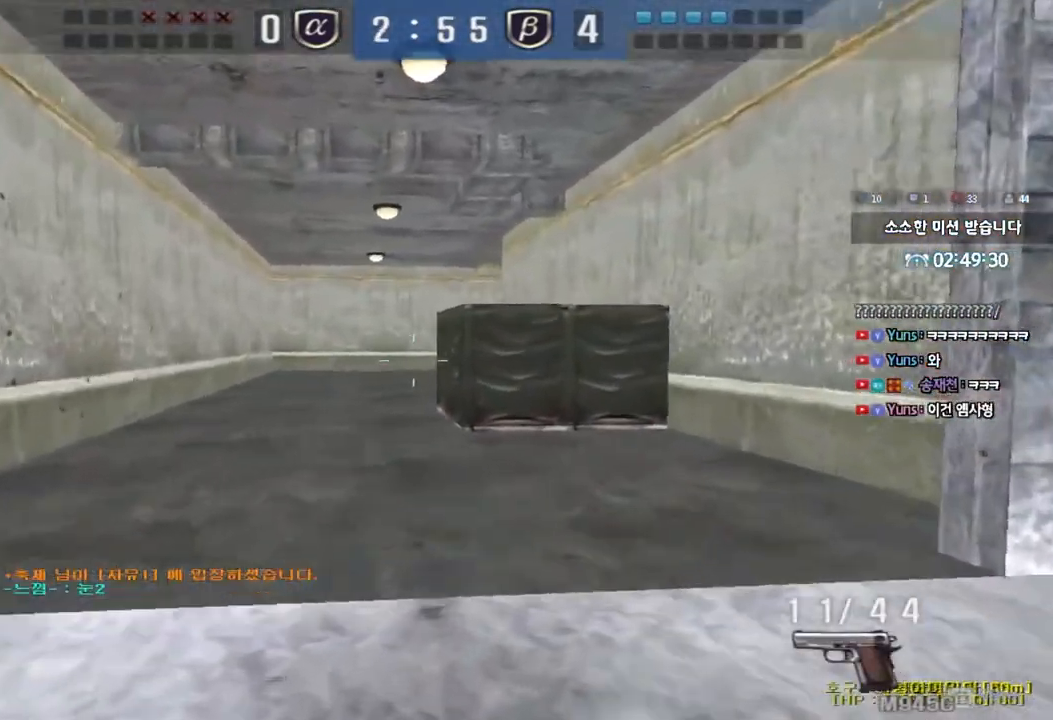
{"keys": ["d", "tab", "w"], "events": [[33, "ctrl", "down"], [33, "d", "up"], [50, "w", "up"], [117, "a", "down"], [133, "r", "down"], [133, "w", "down"], [150, "ctrl", "up"], [233, "r", "up"], [300, "w", "up"], [317, "a", "up"], [317, "ctrl", "down"], [333, "w", "down"], [350, "ctrl", "up"], [350, "d", "down"], [433, "tab", "down"]]}
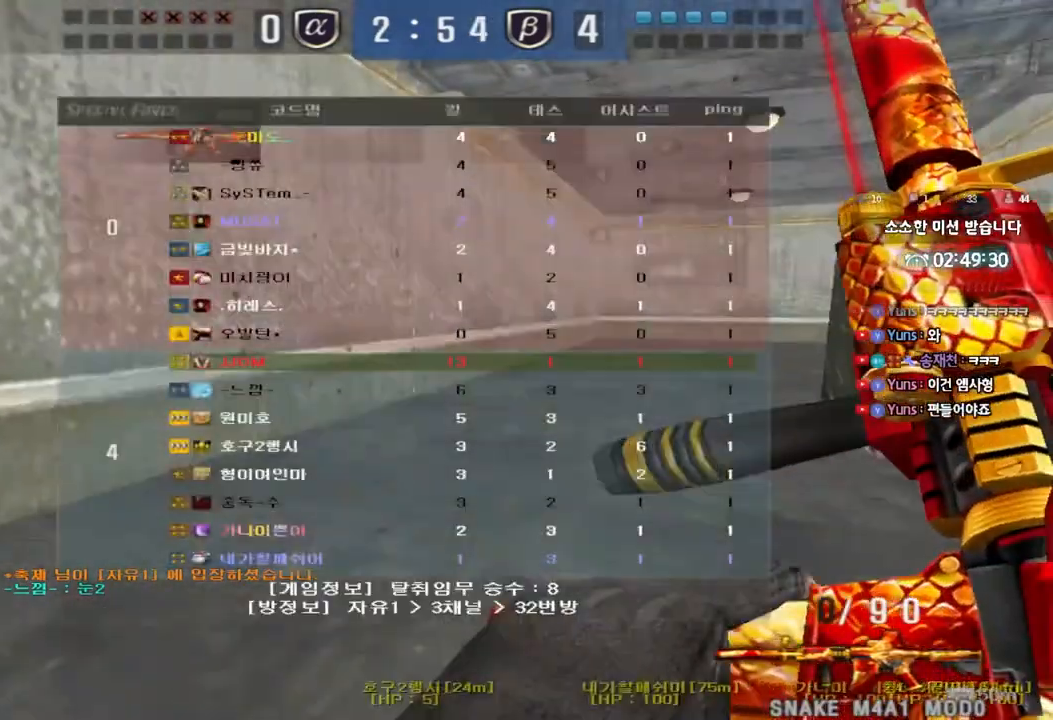
{"keys": ["ctrl"], "events": [[83, "d", "up"], [117, "ctrl", "down"], [117, "w", "up"], [183, "d", "down"], [200, "ctrl", "up"], [200, "w", "down"], [417, "ctrl", "down"], [417, "d", "up"], [417, "w", "up"], [450, "tab", "up"]]}
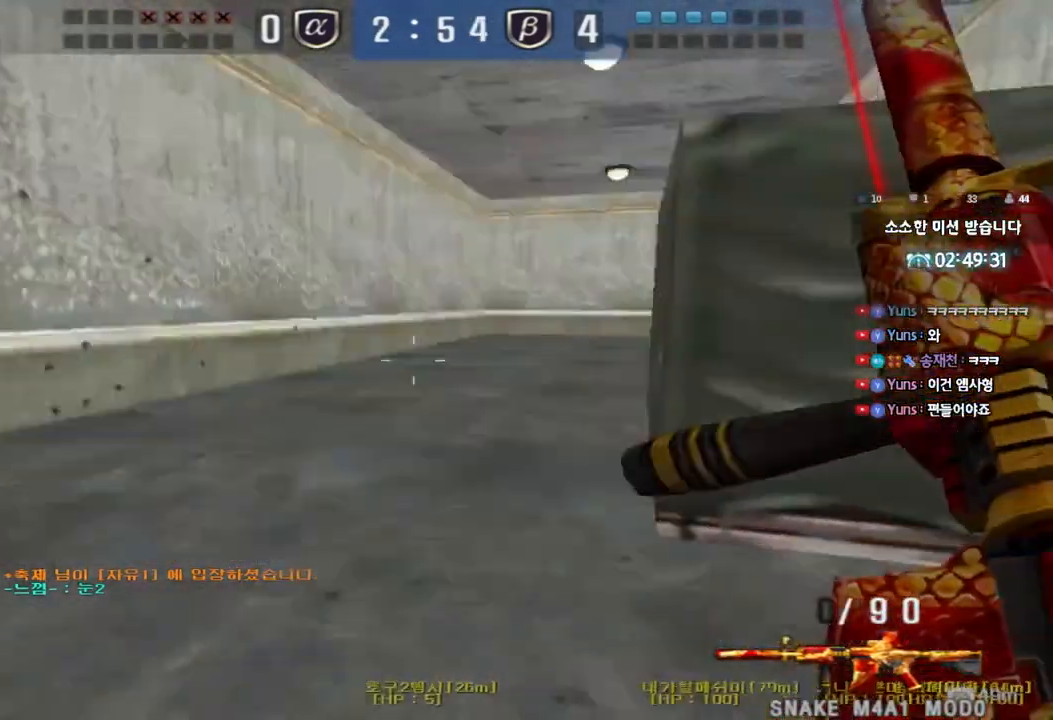
{"keys": ["a", "w"], "events": [[33, "ctrl", "up"], [33, "w", "down"], [50, "a", "down"], [283, "ctrl", "down"], [300, "w", "up"], [317, "a", "up"], [383, "ctrl", "up"], [400, "w", "down"], [417, "a", "down"]]}
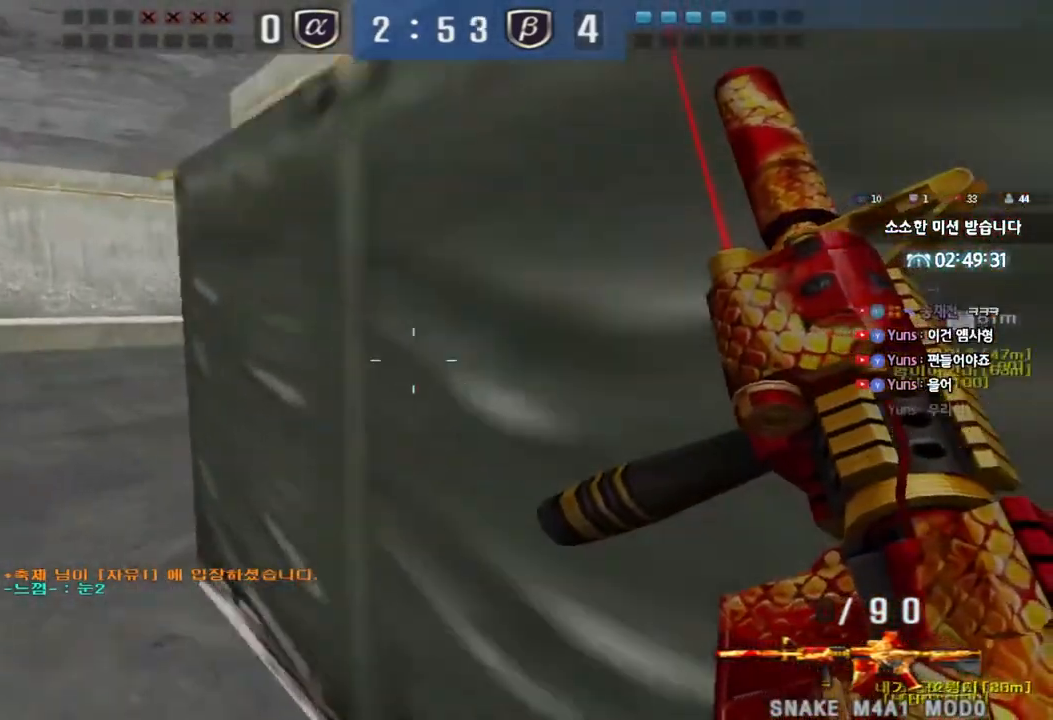
{"keys": ["a", "w"], "events": [[217, "ctrl", "down"], [217, "w", "up"], [233, "a", "up"], [300, "ctrl", "up"], [317, "w", "down"], [333, "a", "down"]]}
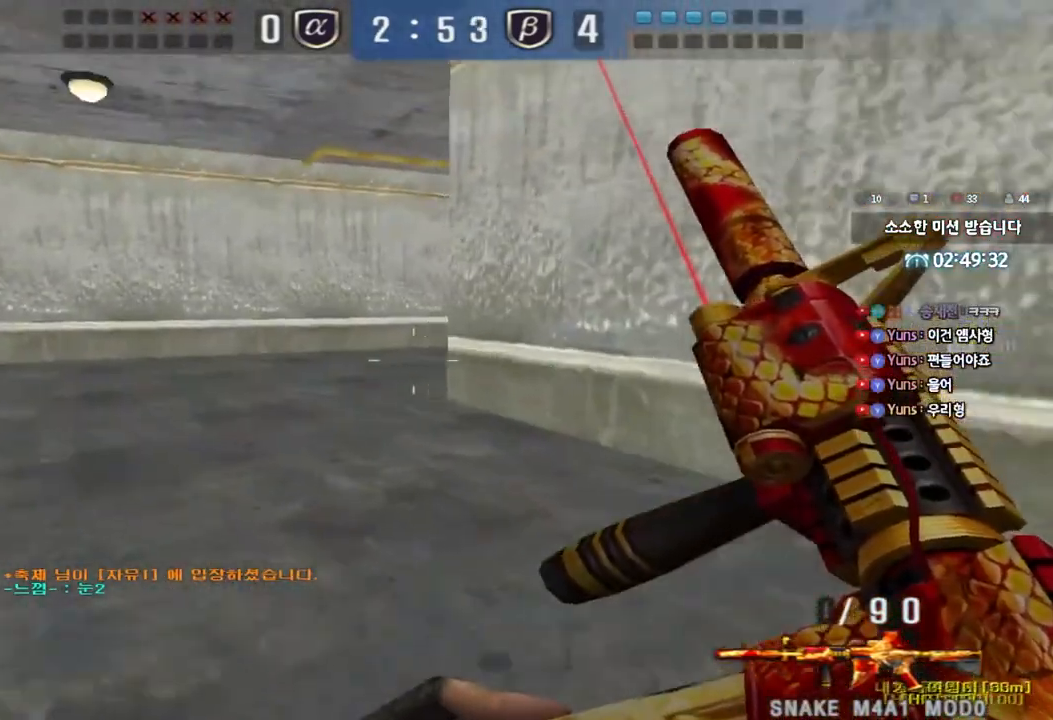
{"keys": ["ctrl"], "events": [[67, "ctrl", "down"], [67, "w", "up"], [83, "a", "up"], [183, "a", "down"], [183, "ctrl", "up"], [183, "w", "down"], [417, "ctrl", "down"], [433, "w", "up"], [450, "a", "up"]]}
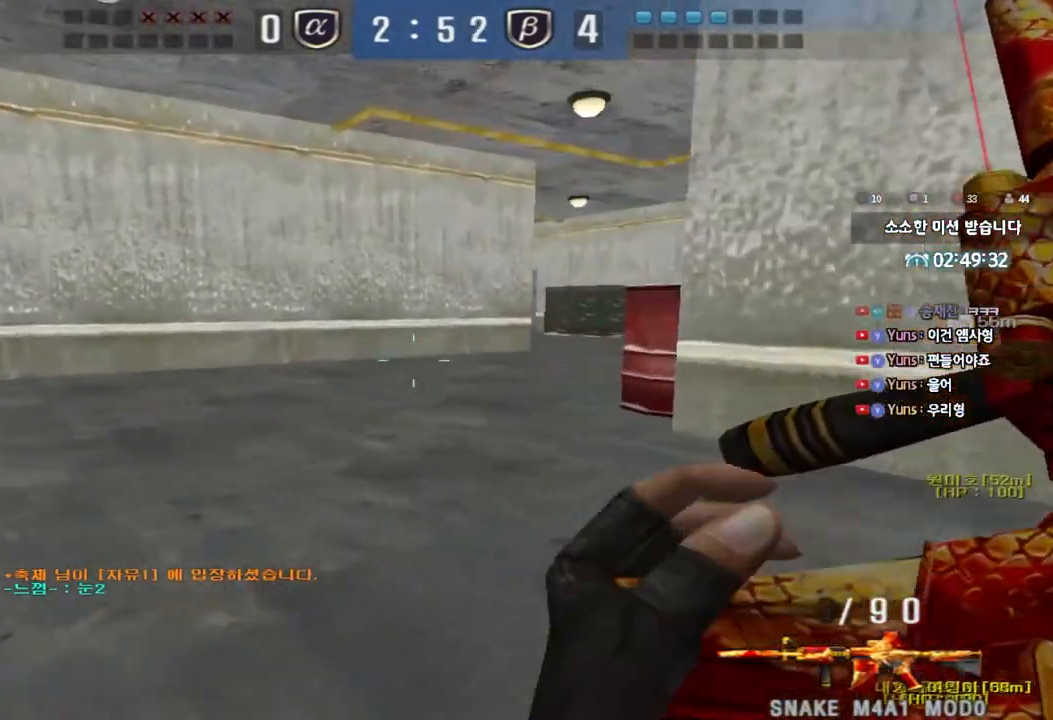
{"keys": ["a", "w"], "events": [[33, "a", "down"], [33, "ctrl", "up"], [33, "w", "down"], [267, "ctrl", "down"], [283, "w", "up"], [300, "a", "up"], [367, "ctrl", "up"], [383, "a", "down"], [383, "w", "down"]]}
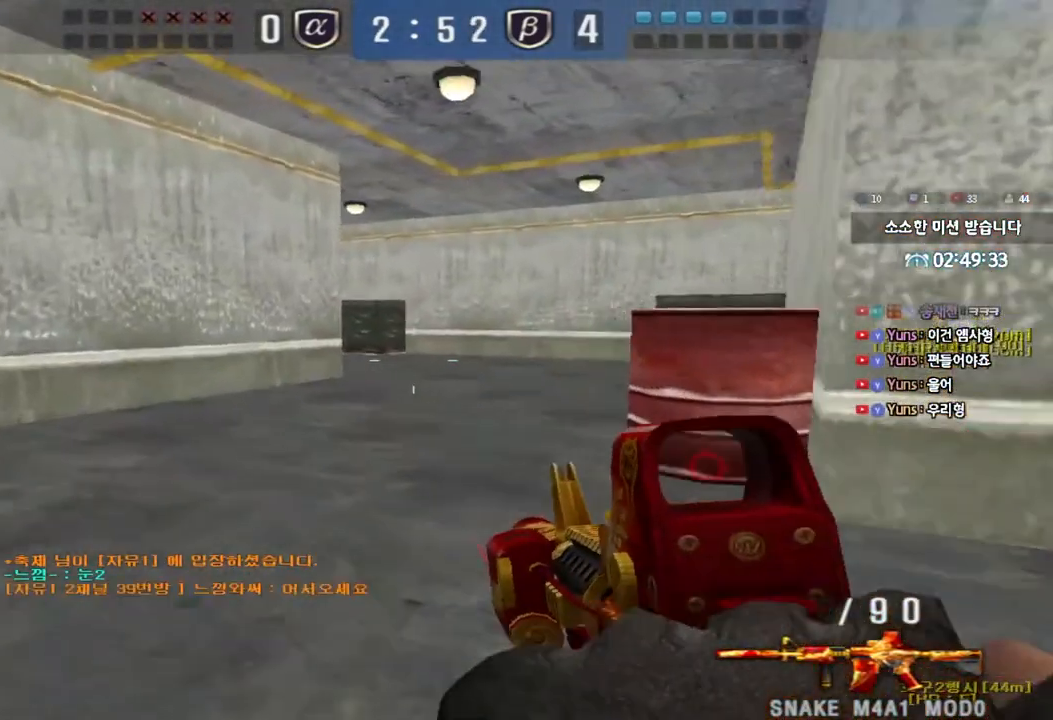
{"keys": ["ctrl"], "events": [[117, "ctrl", "down"], [117, "w", "up"], [133, "a", "up"], [217, "a", "down"], [217, "ctrl", "up"], [217, "w", "down"], [433, "ctrl", "down"], [433, "w", "up"], [467, "a", "up"]]}
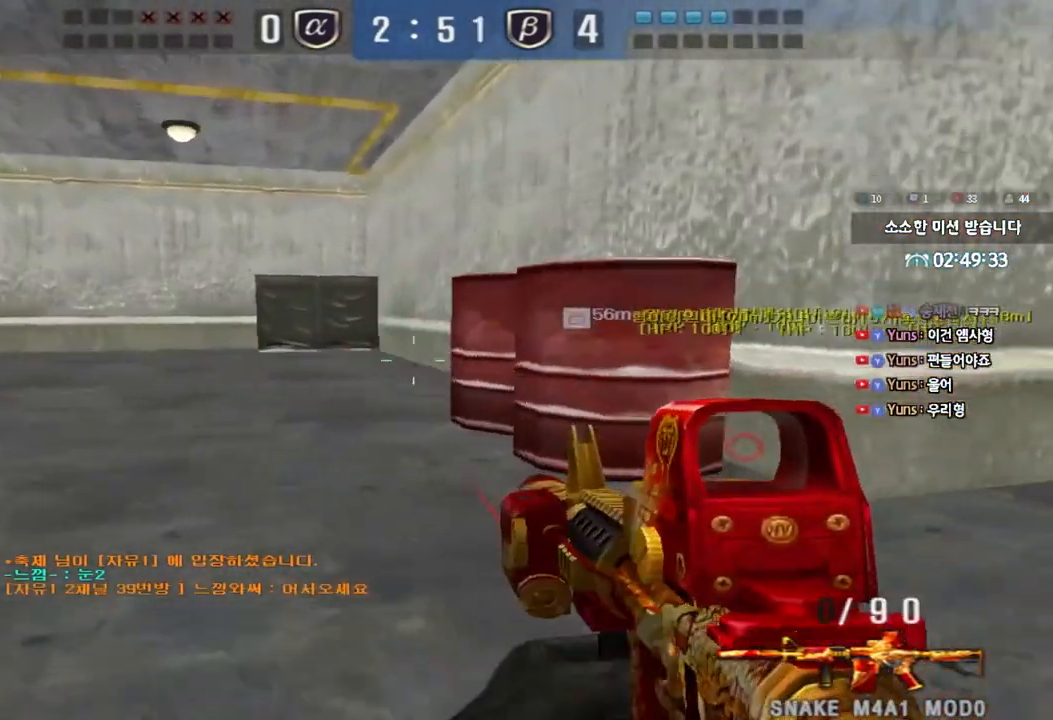
{"keys": ["a", "w"], "events": [[17, "ctrl", "up"], [33, "w", "down"], [50, "a", "down"], [217, "ctrl", "down"], [233, "w", "up"], [250, "a", "up"], [300, "w", "down"], [317, "a", "down"], [317, "ctrl", "up"]]}
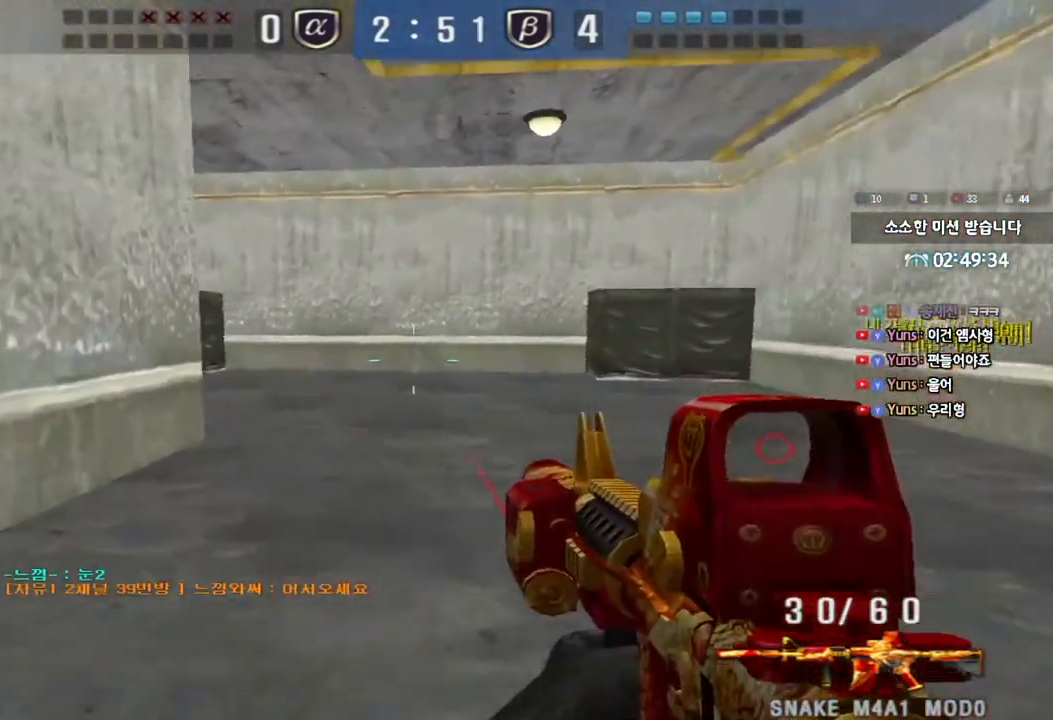
{"keys": ["d", "w"], "events": [[50, "ctrl", "down"], [50, "w", "up"], [67, "a", "up"], [150, "a", "down"], [150, "ctrl", "up"], [150, "w", "down"], [367, "ctrl", "down"], [367, "w", "up"], [400, "a", "up"], [450, "ctrl", "up"], [450, "d", "down"], [450, "w", "down"]]}
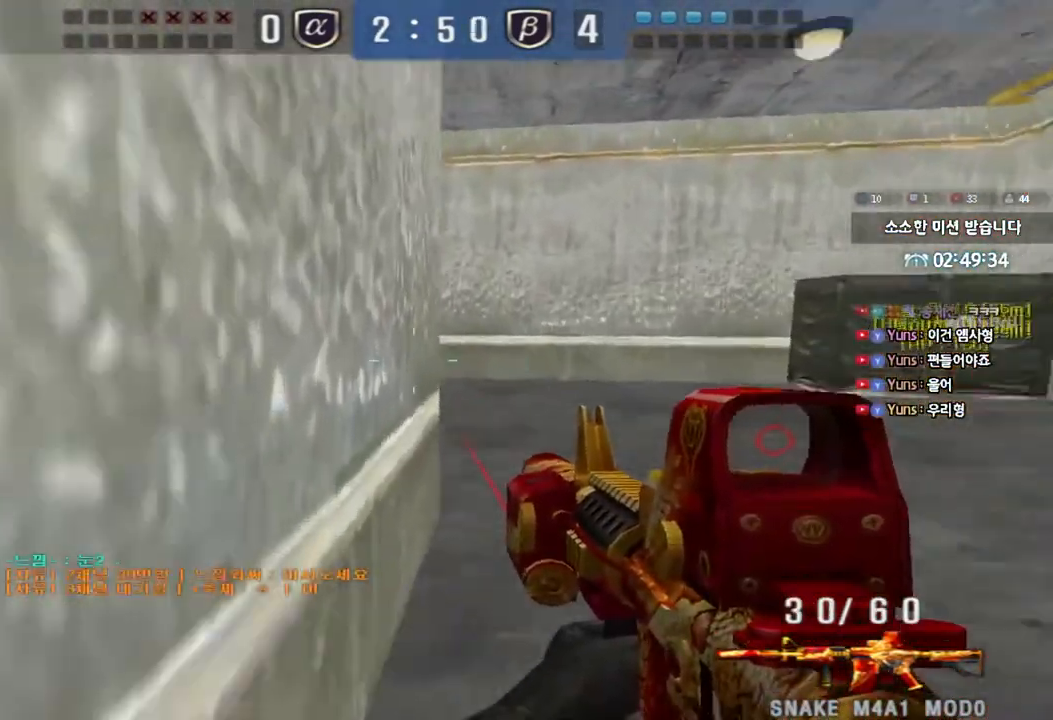
{"keys": ["ctrl", "w"], "events": [[200, "ctrl", "down"], [200, "d", "up"], [217, "w", "up"], [267, "ctrl", "up"], [283, "d", "down"], [300, "w", "down"], [500, "ctrl", "down"], [500, "d", "up"]]}
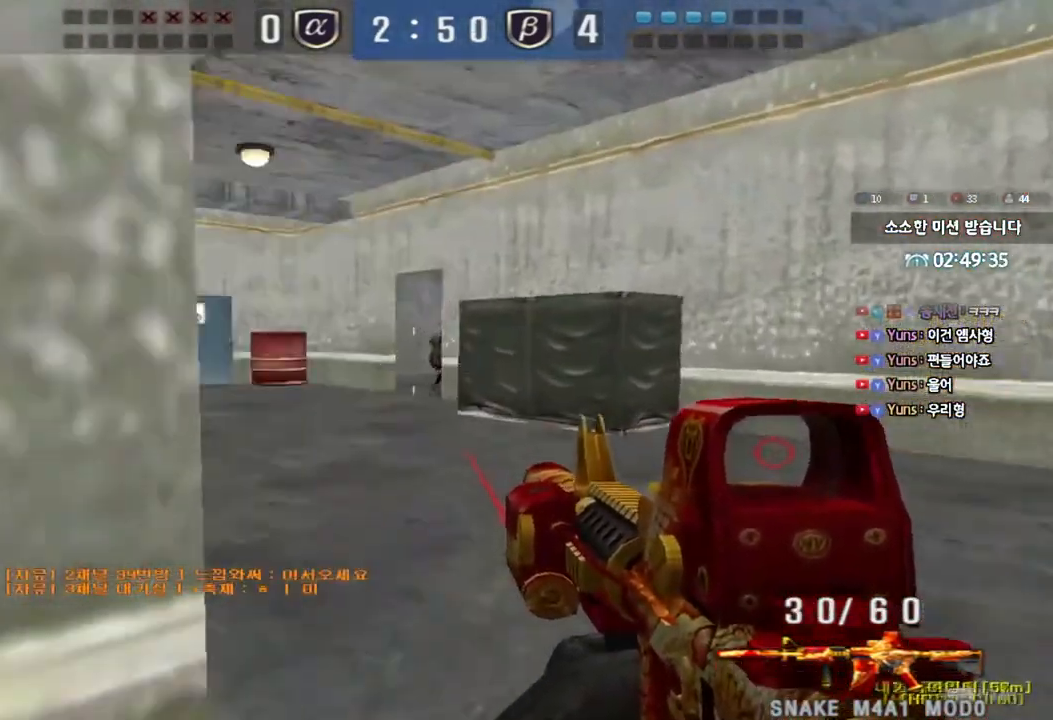
{"keys": ["a", "w"], "events": [[17, "w", "up"], [100, "a", "down"], [100, "ctrl", "up"], [117, "w", "down"], [333, "ctrl", "down"], [333, "w", "up"], [350, "a", "up"], [433, "ctrl", "up"], [433, "w", "down"], [450, "a", "down"]]}
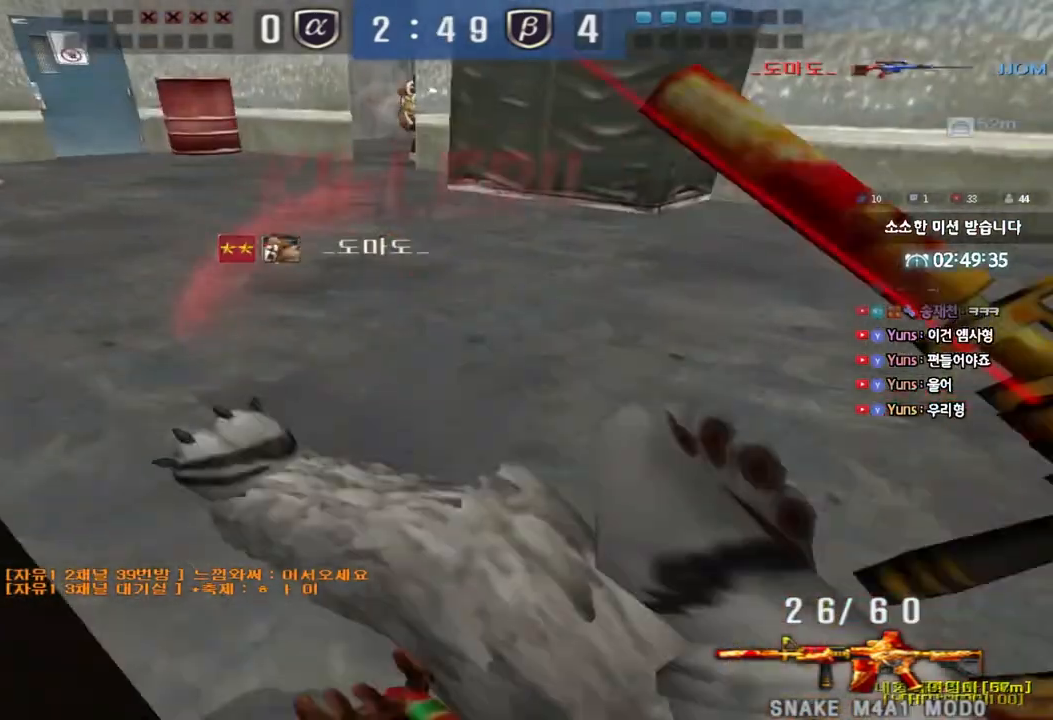
{"keys": ["tab"], "events": [[183, "ctrl", "down"], [183, "w", "up"], [200, "a", "up"], [283, "ctrl", "up"], [383, "tab", "down"]]}
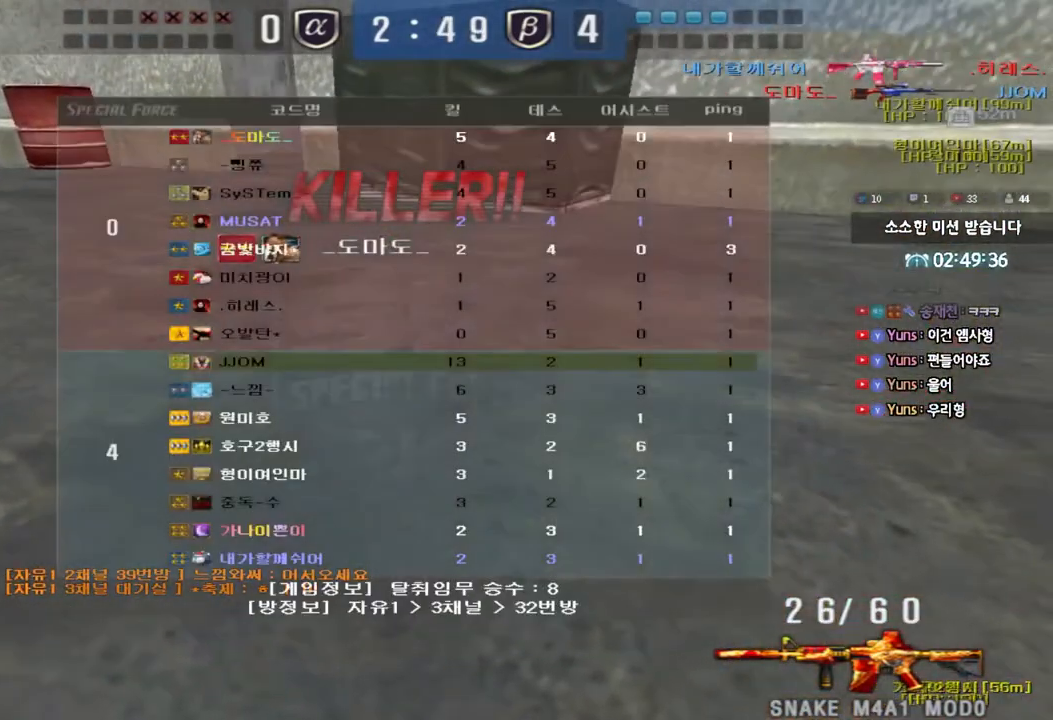
{"keys": [], "events": [[83, "tab", "up"]]}
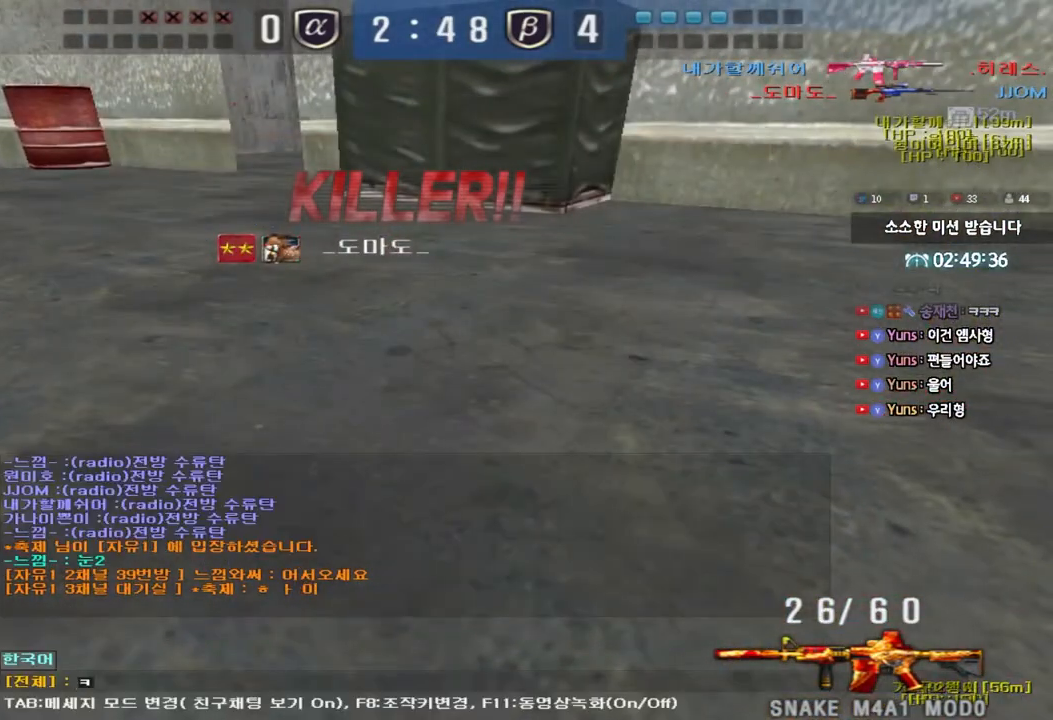
{"keys": [], "events": []}
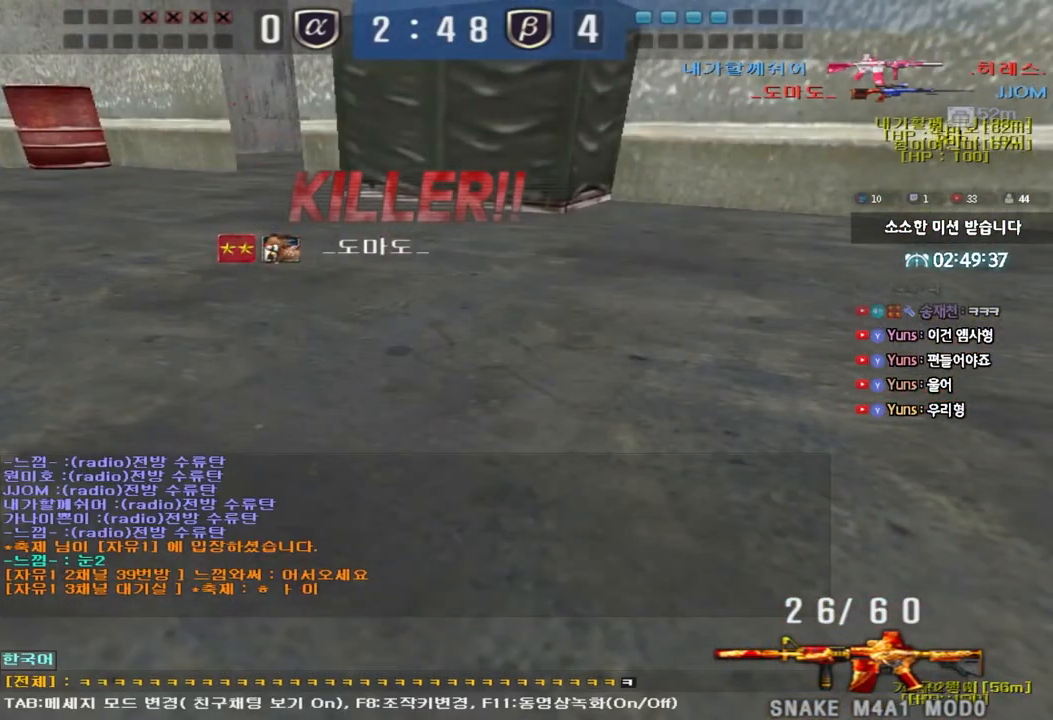
{"keys": [], "events": []}
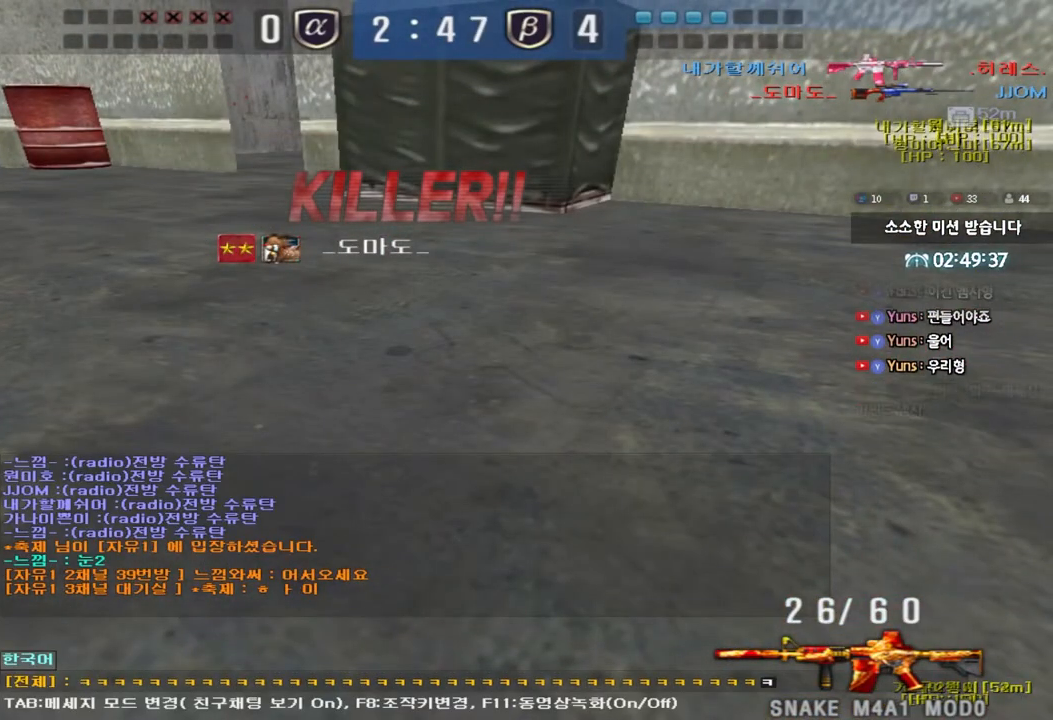
{"keys": [], "events": [[367, "ctrl", "down"], [383, "ctrl", "up"]]}